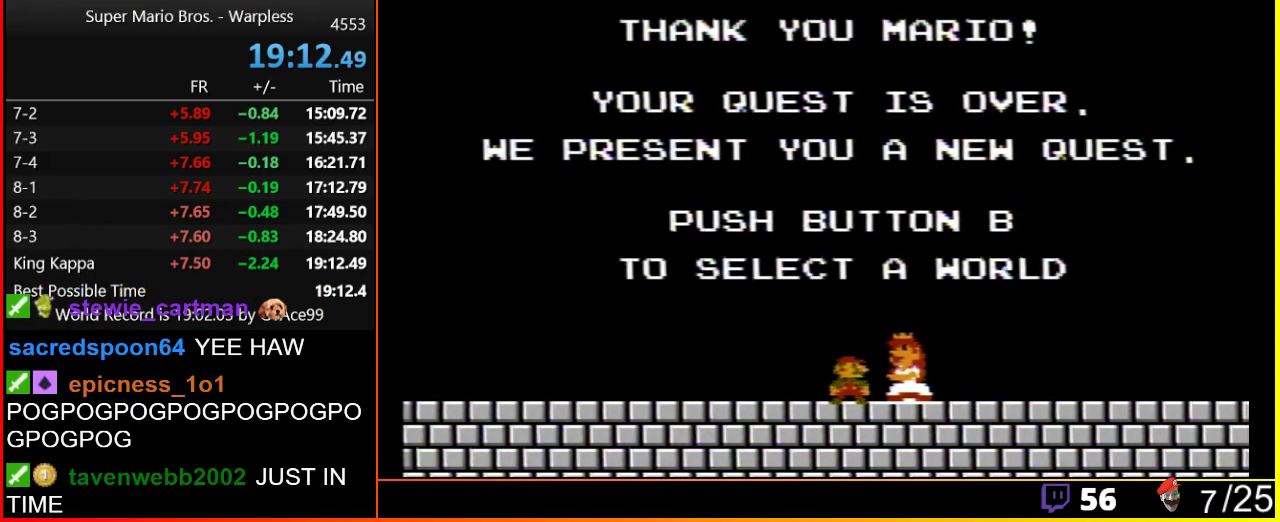
Gameplay with a controller (Nintendo layout); each line is a JSON object with the inputs held at the frame after it. "events" lists button and stick changes between this image and that frame as [ms after this image, input, new state], when the widget could be followed in between. Not read: L3 R3.
{"buttons": ["B"], "events": [[150, "B", "down"]]}
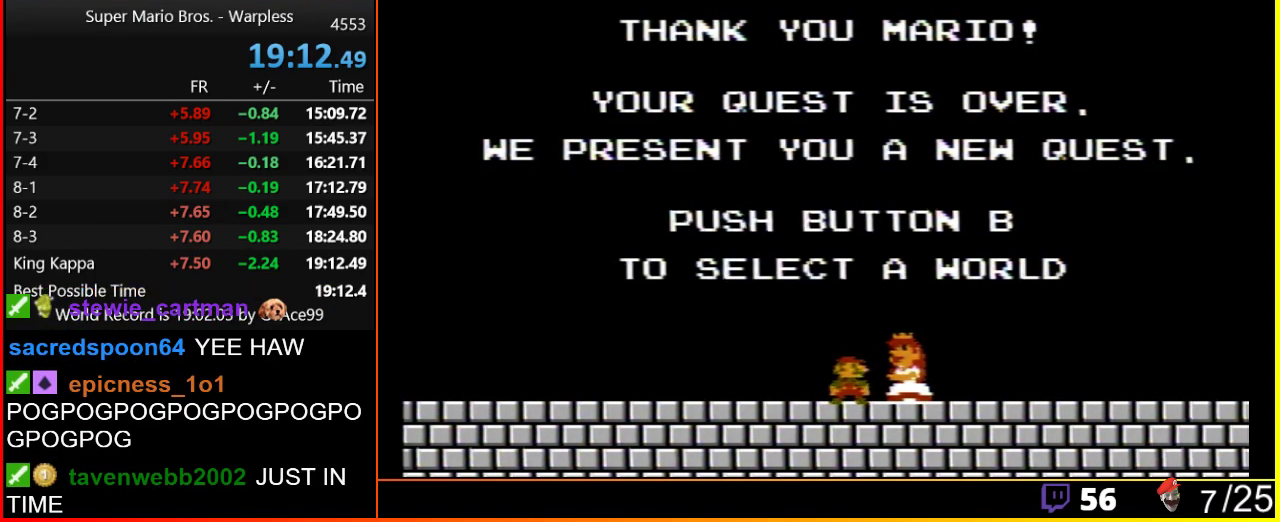
{"buttons": ["B"], "events": []}
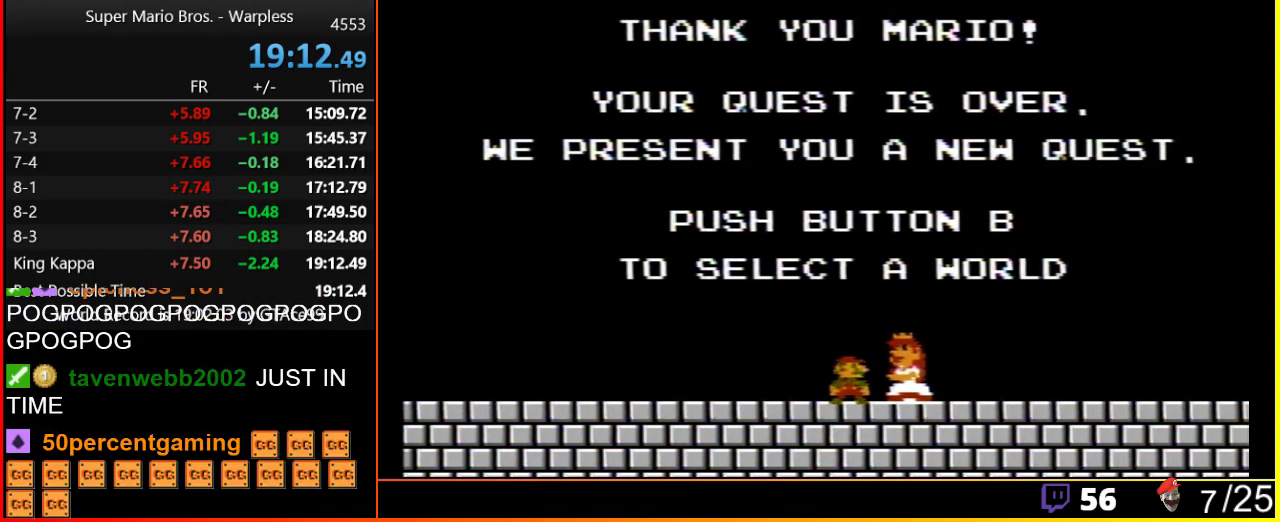
{"buttons": ["B"], "events": []}
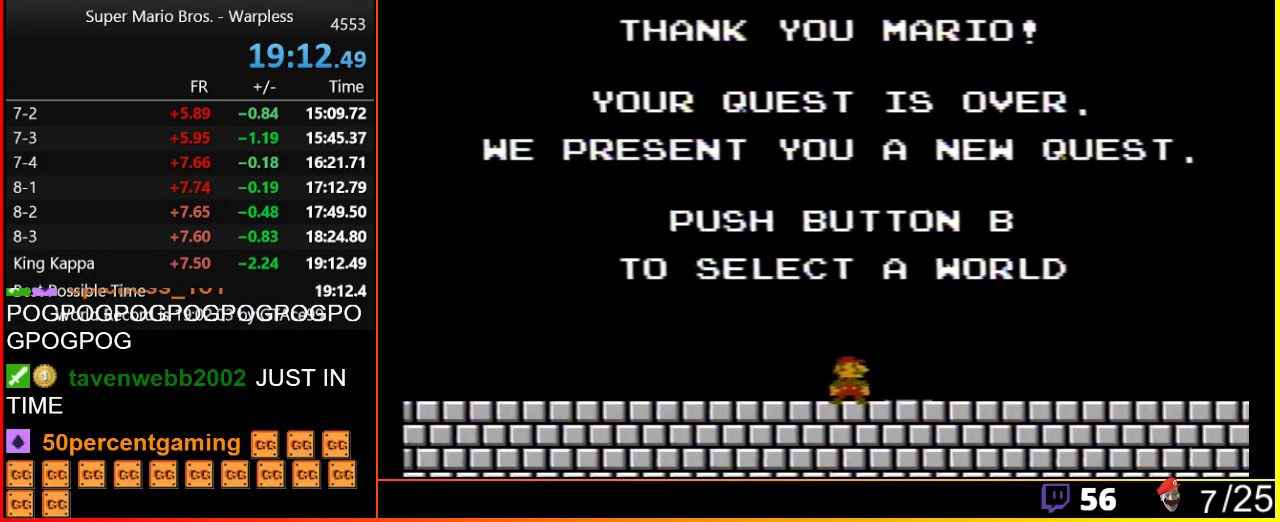
{"buttons": [], "events": [[467, "B", "up"]]}
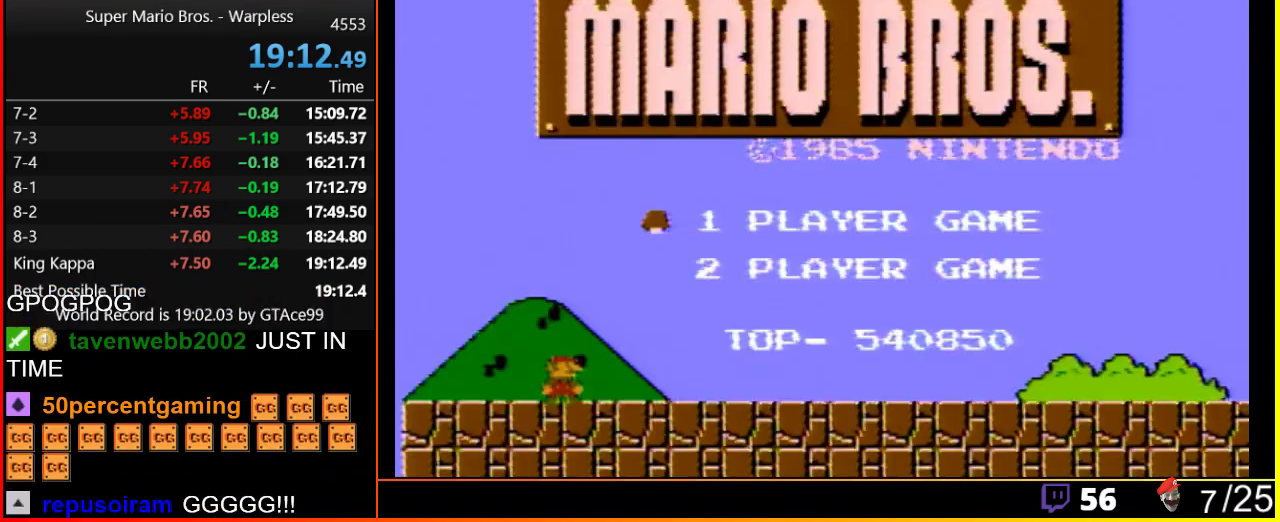
{"buttons": [], "events": [[317, "START", "down"], [417, "START", "up"]]}
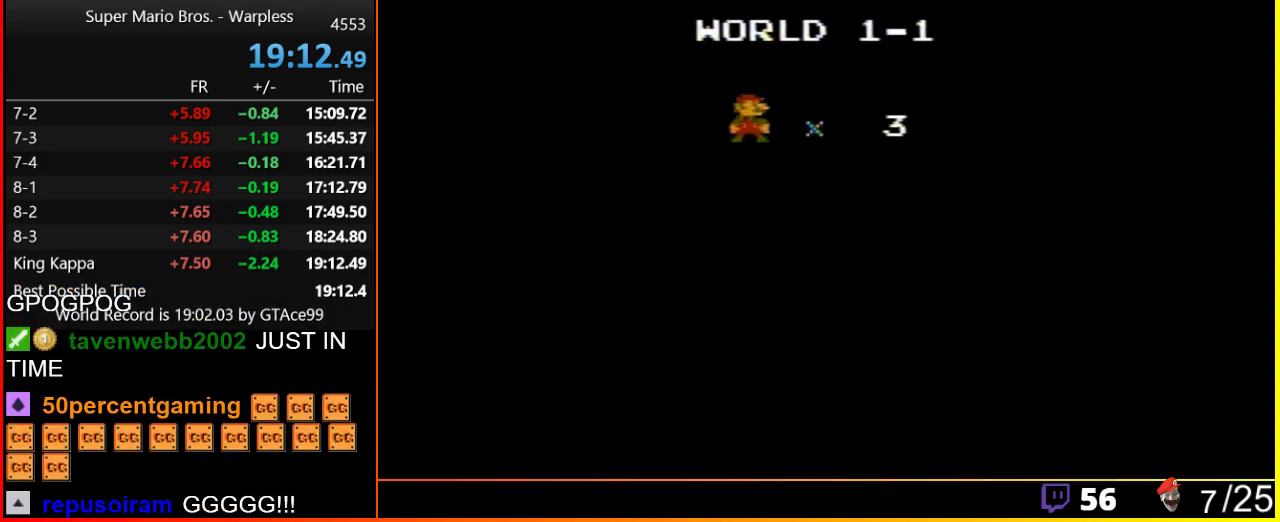
{"buttons": ["B", "DPAD_RIGHT"], "events": [[67, "B", "down"], [100, "DPAD_RIGHT", "down"]]}
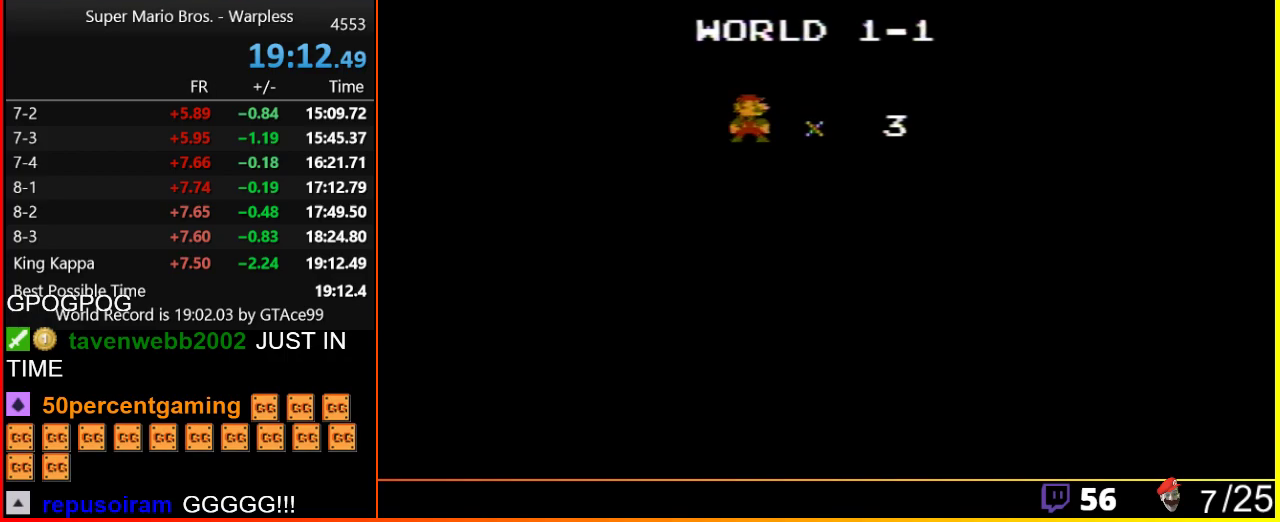
{"buttons": ["B", "DPAD_RIGHT"], "events": []}
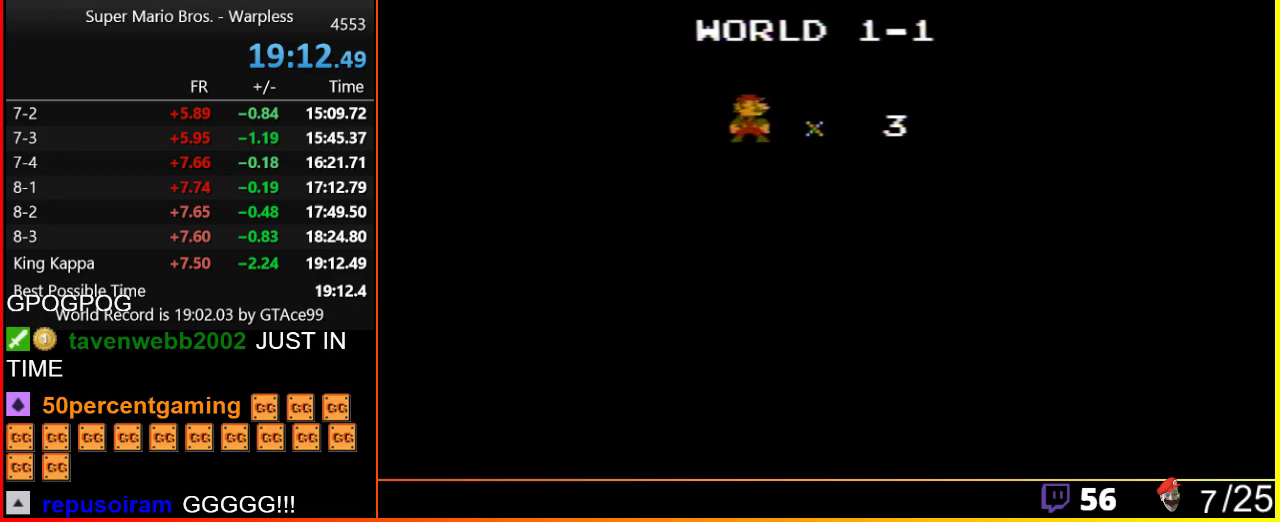
{"buttons": ["B", "DPAD_RIGHT"], "events": []}
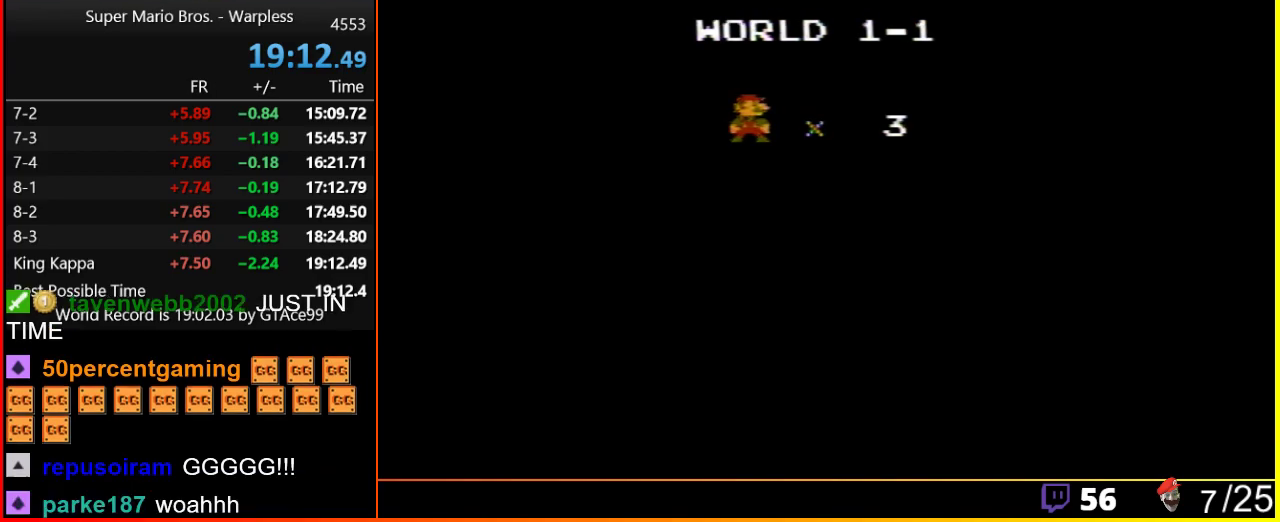
{"buttons": ["B", "DPAD_RIGHT"], "events": []}
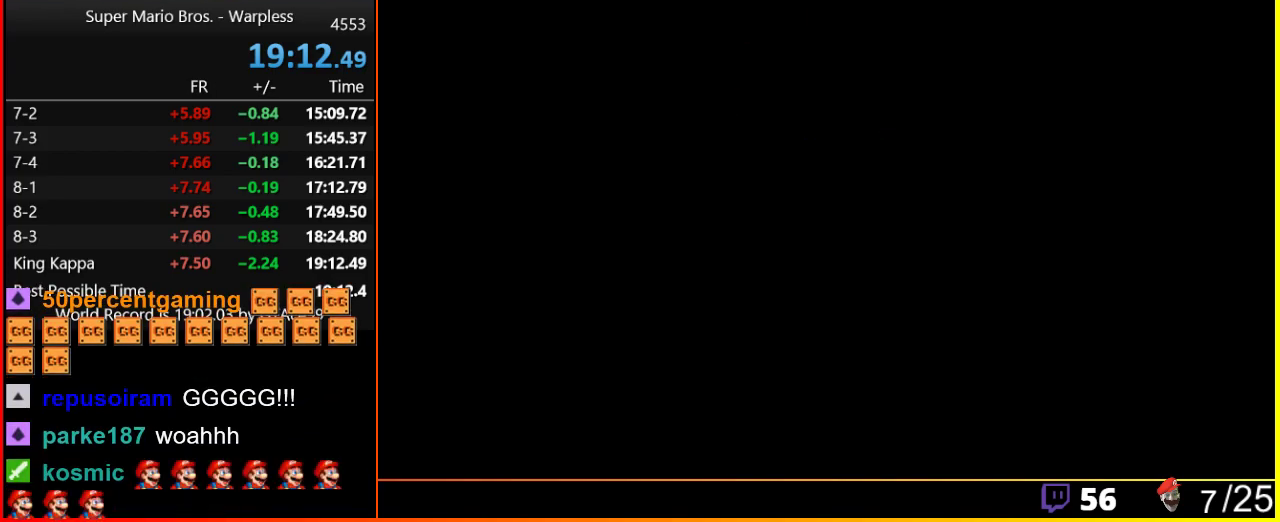
{"buttons": ["B", "DPAD_RIGHT"], "events": []}
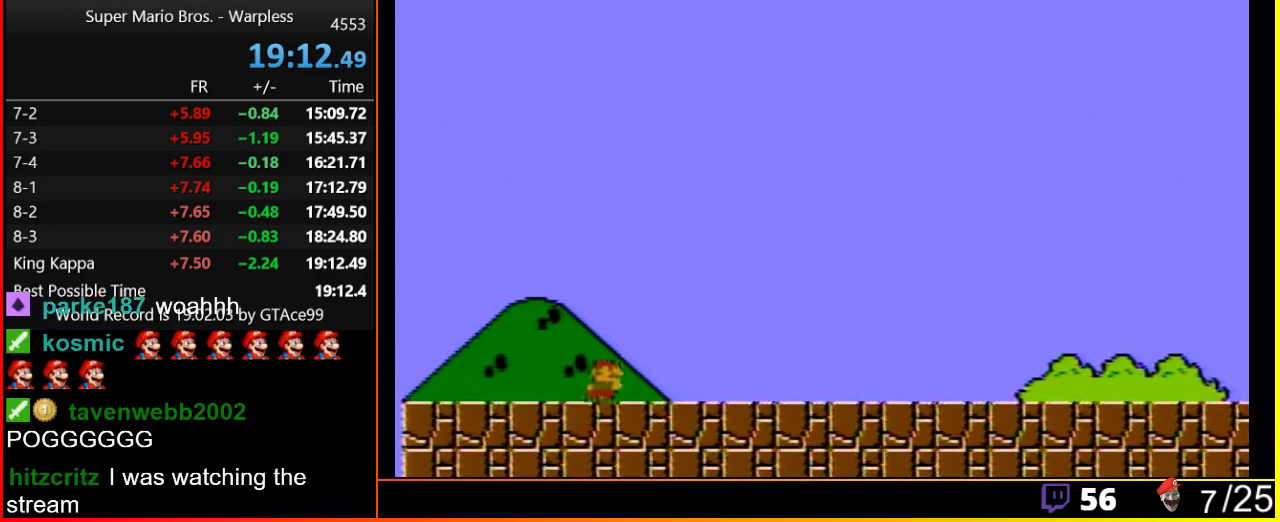
{"buttons": ["B", "DPAD_RIGHT"], "events": []}
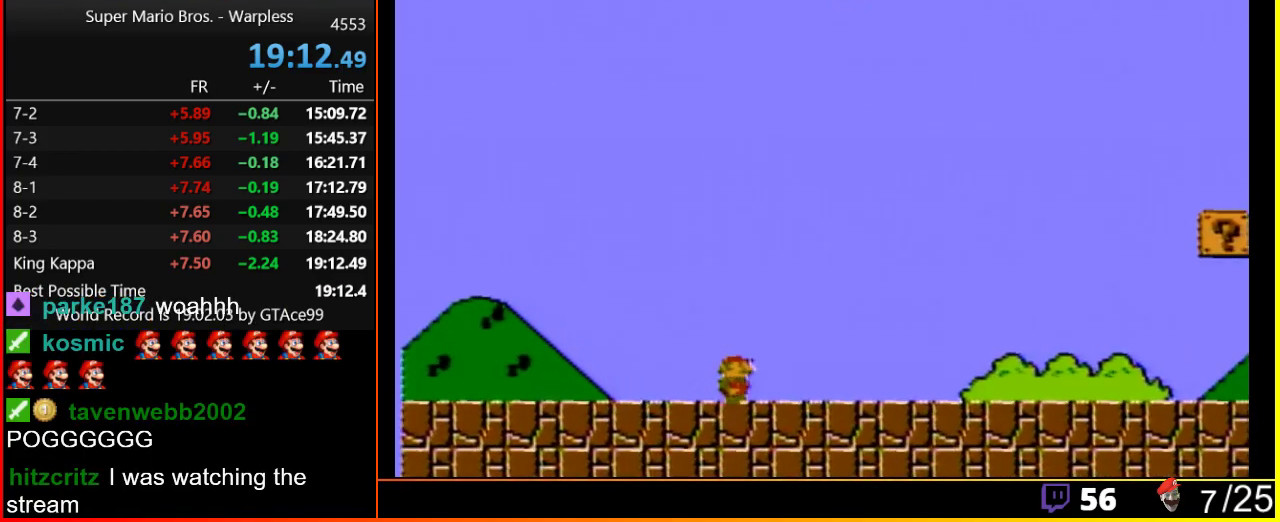
{"buttons": ["B", "DPAD_RIGHT"], "events": []}
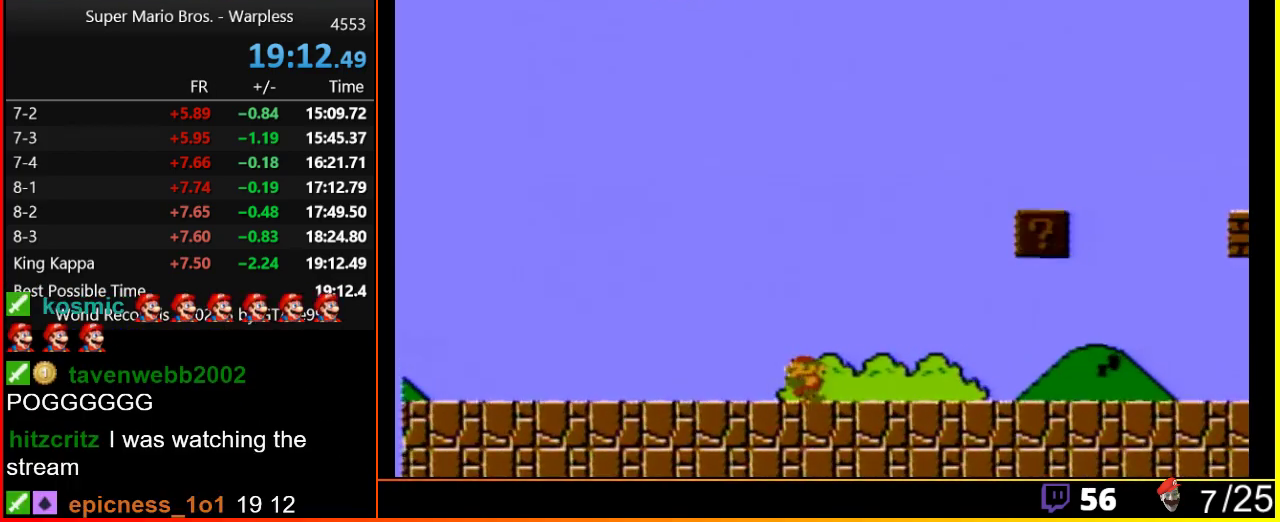
{"buttons": ["A", "B", "DPAD_RIGHT"], "events": [[133, "DPAD_RIGHT", "up"], [167, "DPAD_LEFT", "down"], [183, "A", "down"], [217, "DPAD_LEFT", "up"], [217, "DPAD_RIGHT", "down"]]}
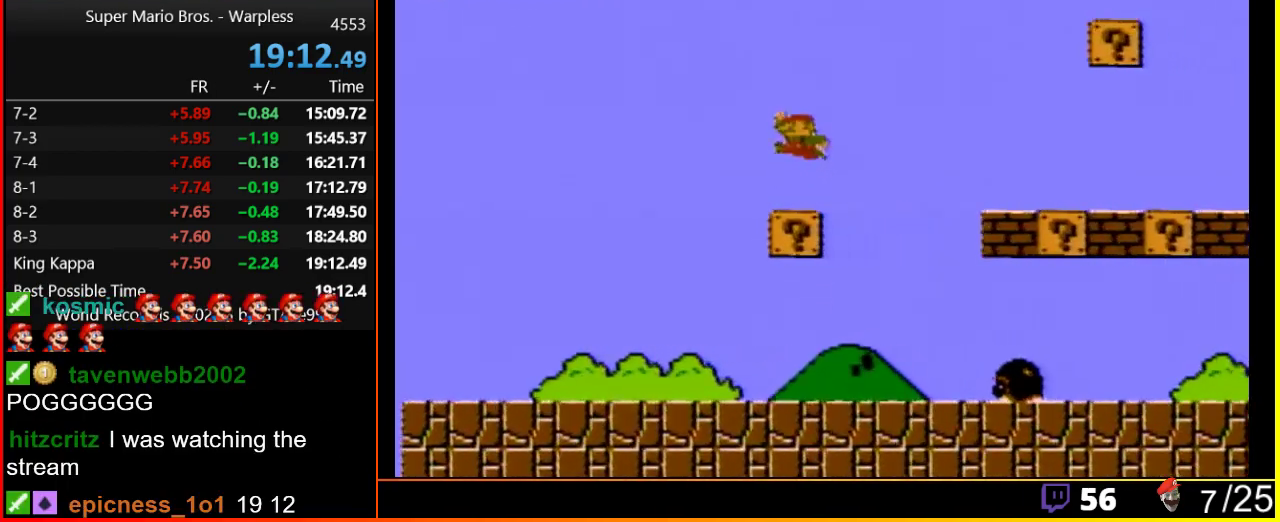
{"buttons": ["B"], "events": [[167, "A", "up"], [417, "B", "up"], [417, "DPAD_RIGHT", "up"], [417, "SELECT", "down"], [450, "B", "down"], [450, "DPAD_RIGHT", "down"], [450, "SELECT", "up"], [483, "DPAD_RIGHT", "up"]]}
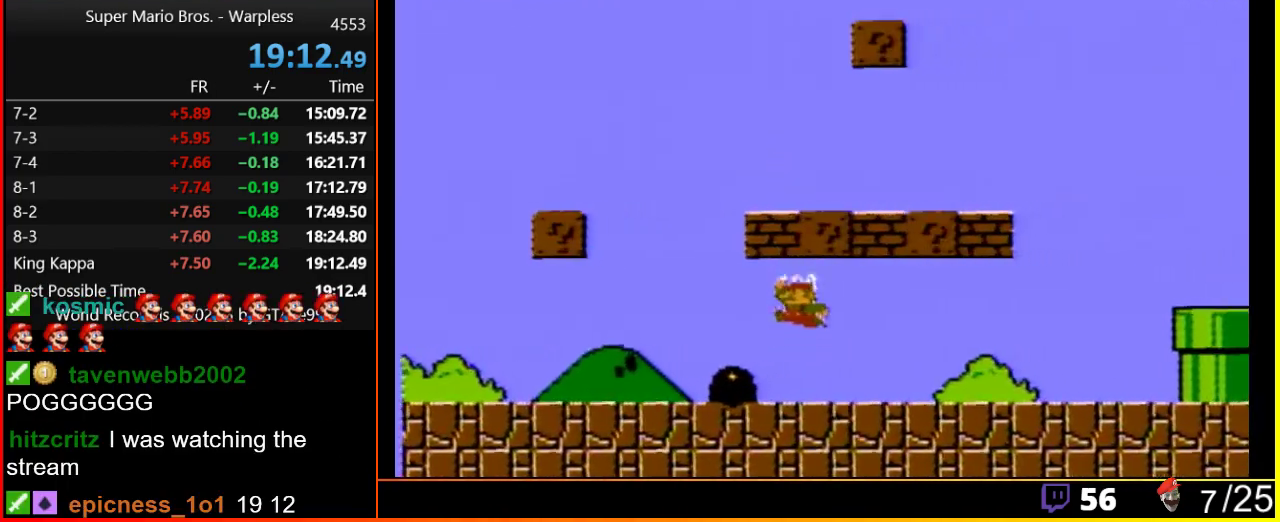
{"buttons": ["A", "B", "DPAD_LEFT"], "events": [[17, "DPAD_LEFT", "down"], [350, "A", "down"]]}
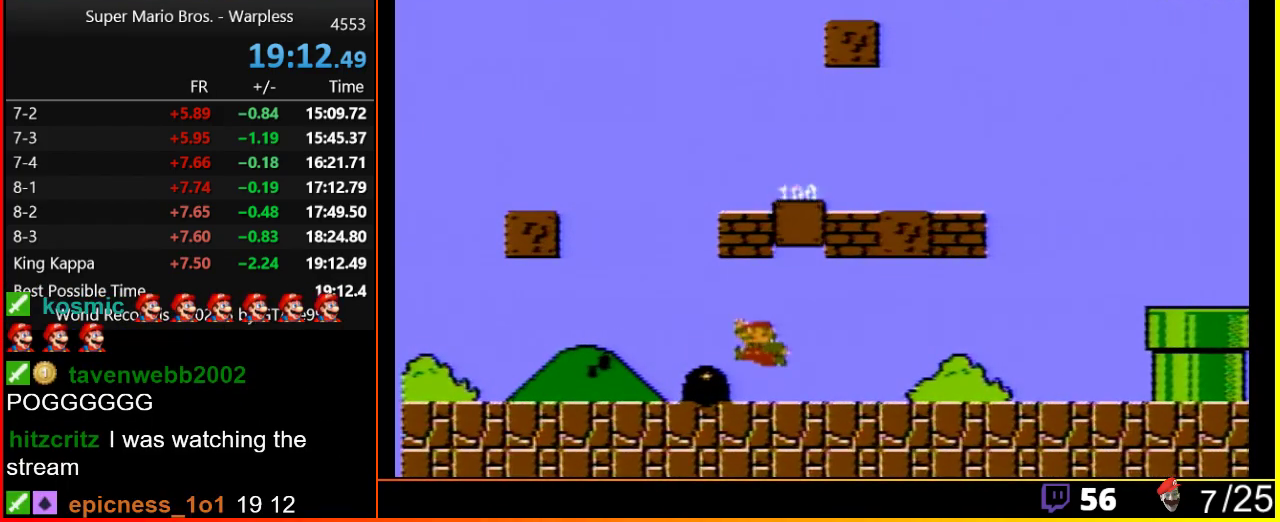
{"buttons": ["A", "B", "DPAD_RIGHT"], "events": [[150, "A", "up"], [283, "DPAD_DOWN", "down"], [283, "DPAD_LEFT", "up"], [317, "DPAD_DOWN", "up"], [317, "DPAD_RIGHT", "down"], [350, "A", "down"], [450, "DPAD_RIGHT", "up"], [450, "SELECT", "down"], [500, "DPAD_RIGHT", "down"], [500, "SELECT", "up"]]}
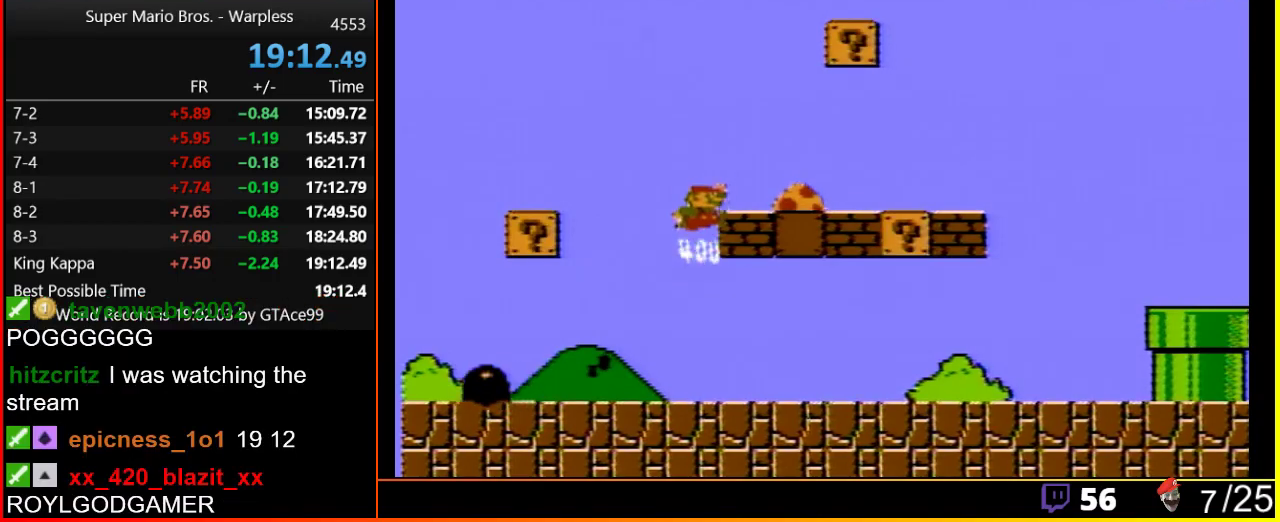
{"buttons": ["B", "DPAD_RIGHT"], "events": [[233, "A", "up"]]}